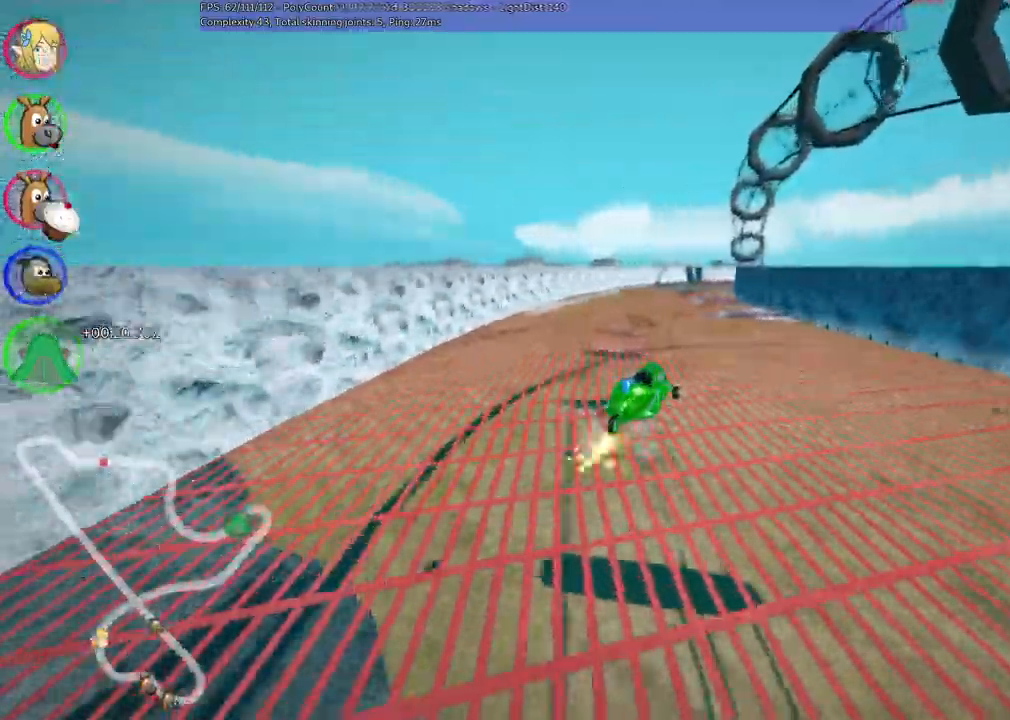
Gameplay with keyboard; each line is a JSON object with the keys held at the frame after it. "events" lists presses ("down") and releases ("up") of ".", "/", "alt_r", "b", "c", "comma", "ctrl_r", "d", "down", "f", "g", "h", "j", "k", "l", "left", "m", "n", "quote", "return", "right", "semicolon", "shift_r", "space", "super", "up" and "v" between this image and that frame as [ms after this image, input, new state], when the widget could be followed in between. No other keys are recorded. Mouse input is not recorded.
{"keys": ["left", "m", "up"], "events": [[67, "right", "up"], [200, "right", "down"], [400, "right", "up"]]}
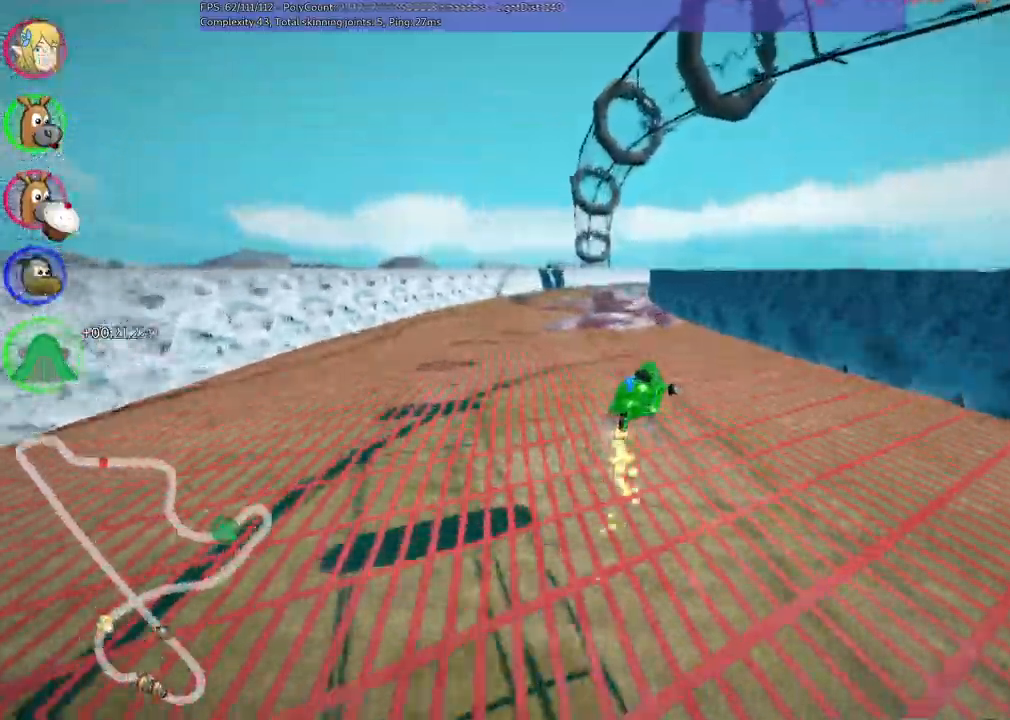
{"keys": ["left", "m", "right", "up"], "events": [[133, "right", "down"], [283, "right", "up"], [417, "right", "down"]]}
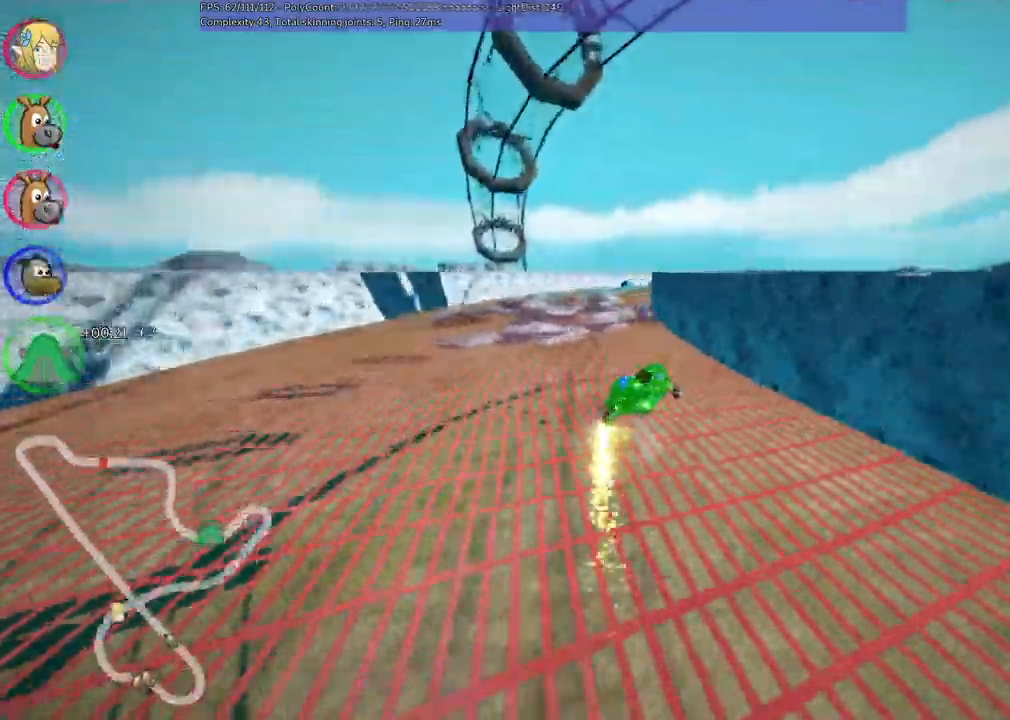
{"keys": ["left", "m", "up"], "events": [[100, "right", "up"], [300, "right", "down"], [483, "right", "up"]]}
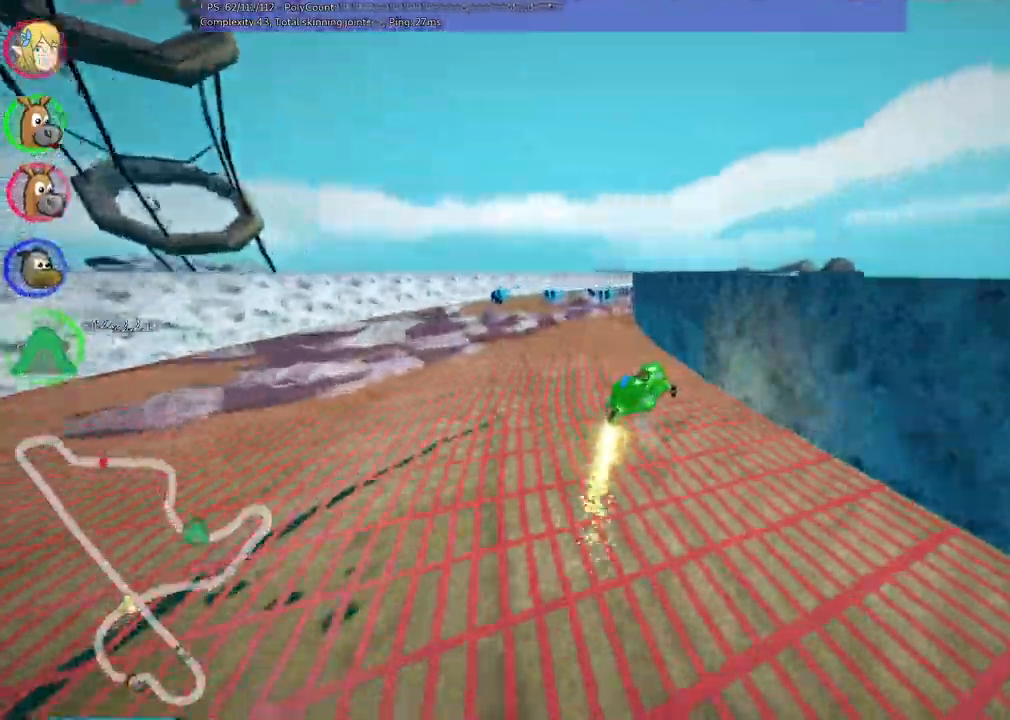
{"keys": ["left", "m", "up"], "events": [[267, "right", "down"], [417, "right", "up"]]}
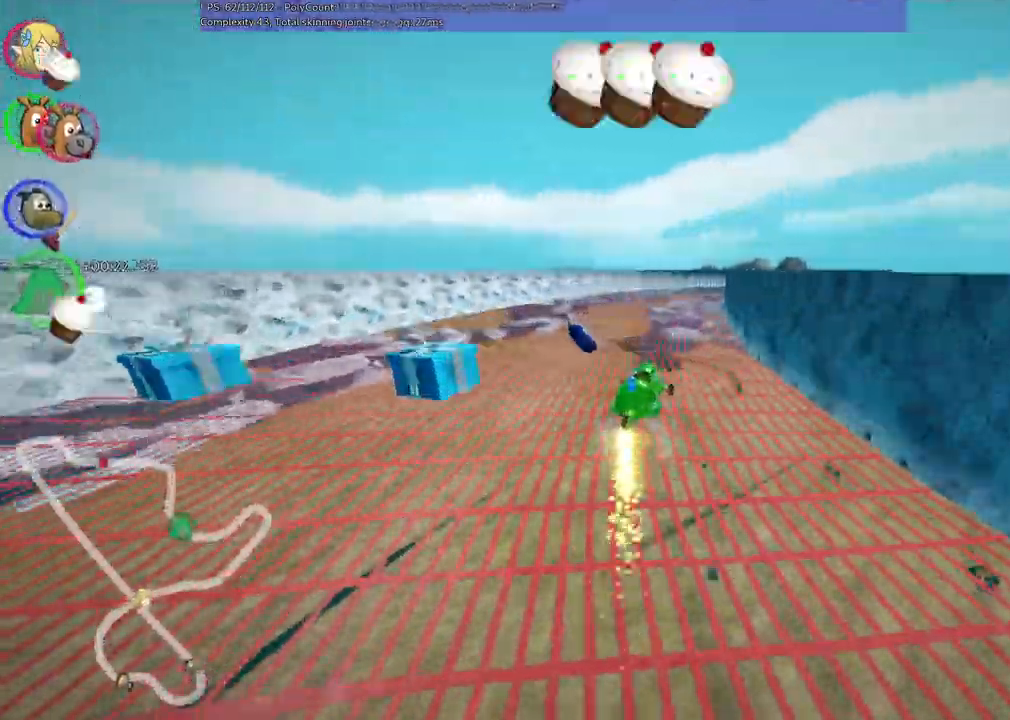
{"keys": ["left", "m", "right", "up"], "events": [[150, "right", "down"]]}